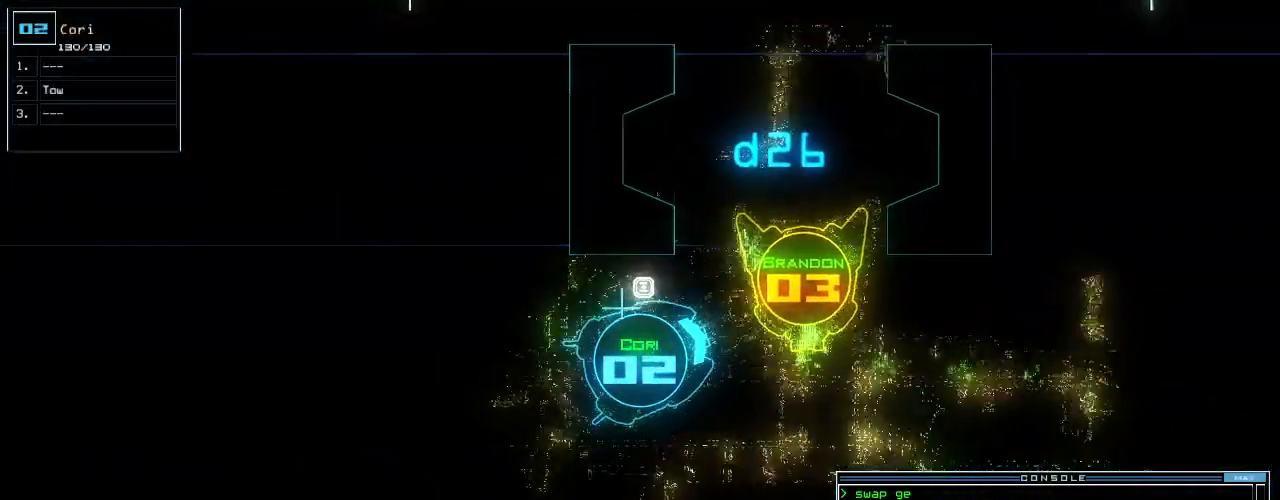
Gameplay with keyboard; each line is a JSON object with the keys held at the frame after it. "events" lists presses ("down") and releases ("up") of ".", "0", "1", "2", "3", "4", "5", "6", "7", "8", "9", "a", "b", "backspace", "c", "caps_lock", "comma", "ctrl_l", "ctrl_r", "d", "down", "e", "equals", "escape", "f", "f8", "g", "h", "i", "j", "k", "l", "left", "m", "minus", "n", "o", "p", "q", "quote", "r", "return", "right", "s", "semicolon", "shift_l", "shift_r", "space", "tab", "tilde", "u", "up", "v", "w", "x", "y" and "z" between this image and that frame as [ms after this image, input, new state], when the widget could be followed in between. No other keys are recorded. Mouse input is not recorded. Not read: t.
{"keys": ["down"], "events": [[320, "up", "up"], [380, "down", "down"]]}
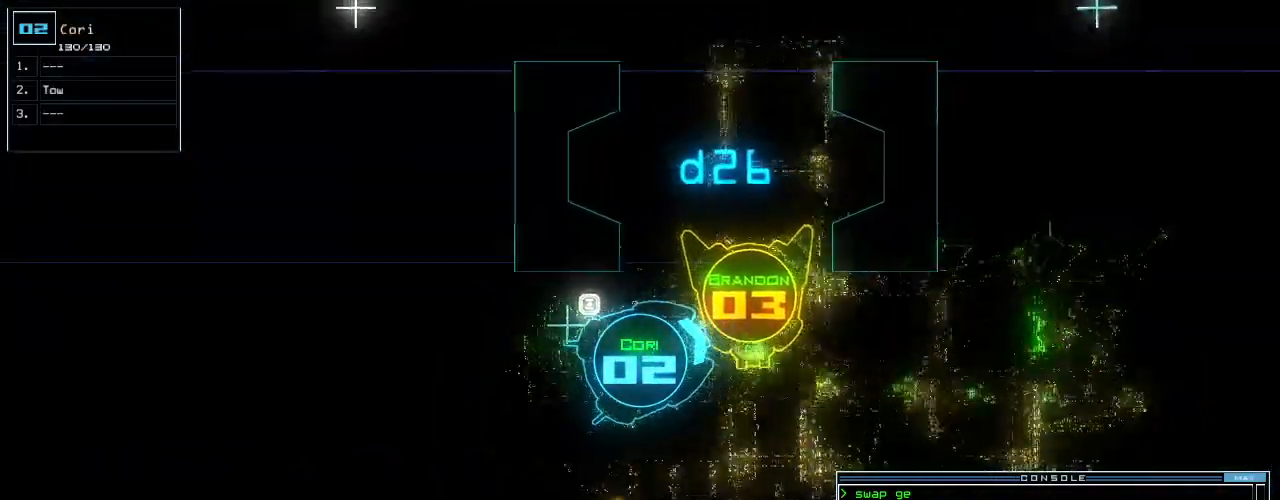
{"keys": ["up"], "events": [[300, "down", "up"], [400, "up", "down"]]}
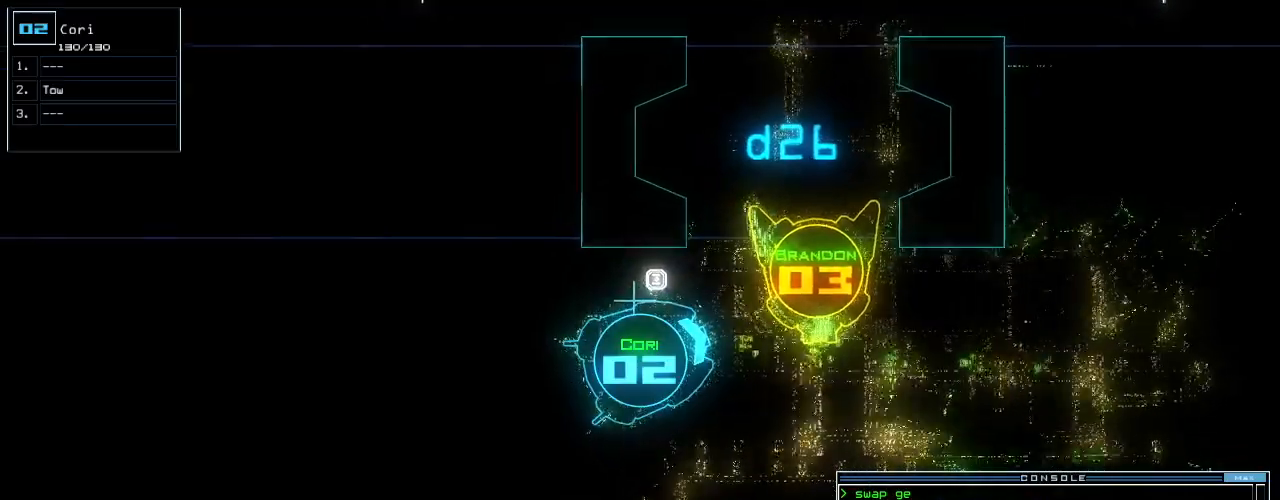
{"keys": ["return"], "events": [[360, "up", "up"], [480, "return", "down"]]}
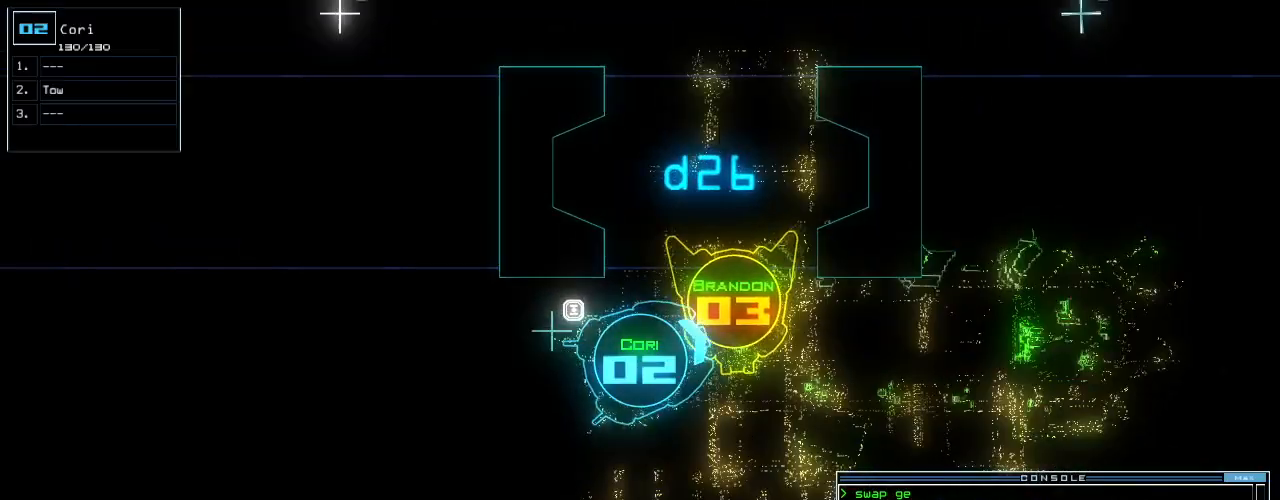
{"keys": ["down"], "events": [[40, "return", "up"], [200, "down", "down"]]}